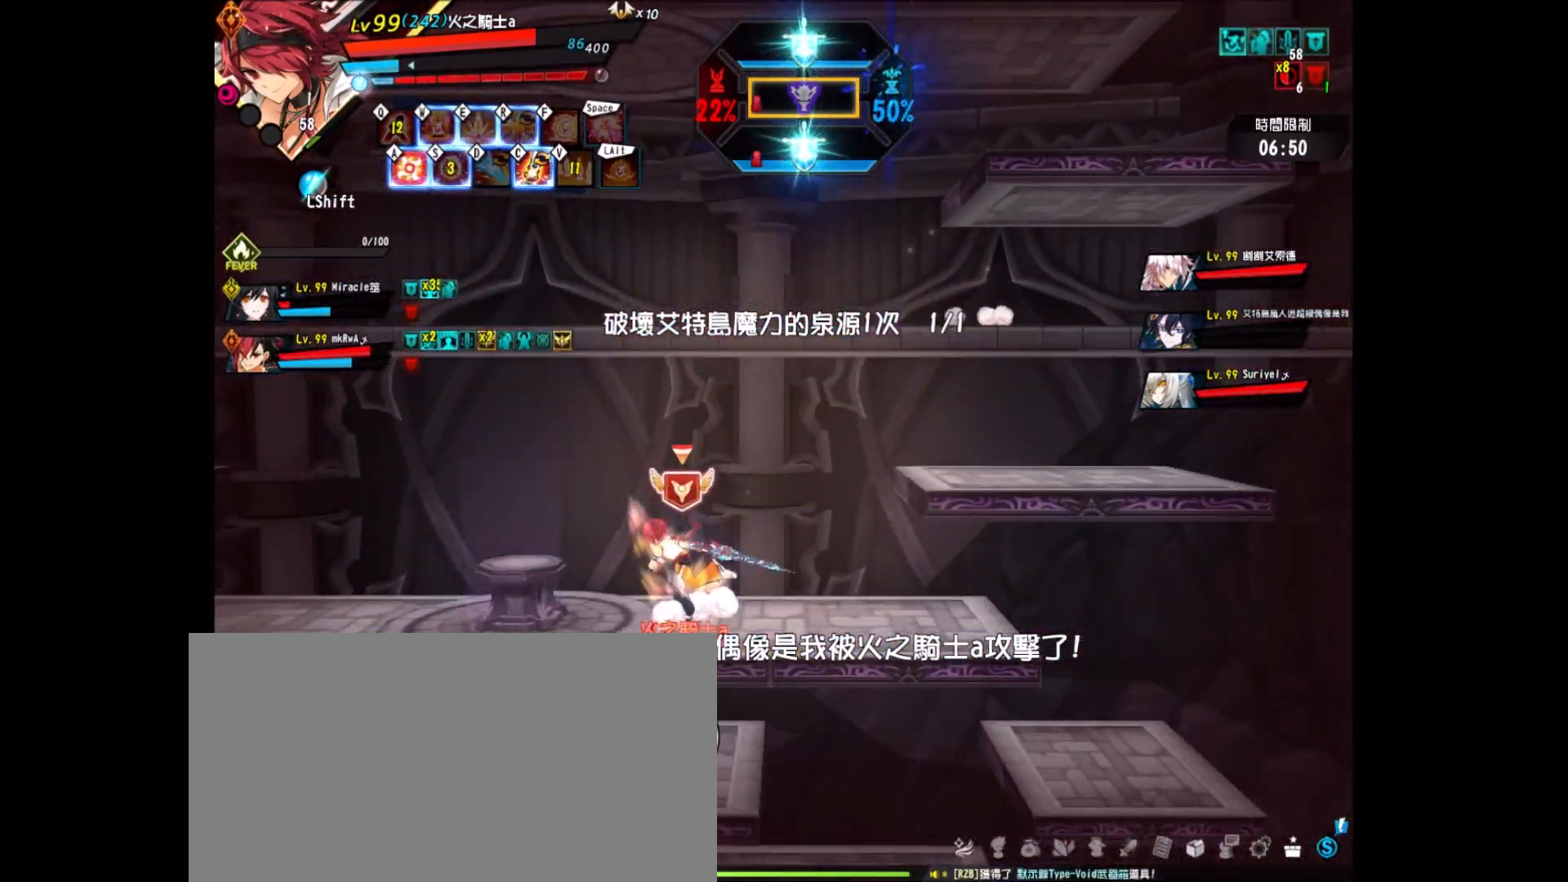
Gameplay with keyboard; each line is a JSON object with the keys held at the frame after it. "events" lists presses ("down") and releases ("up") of "a", "alt", "c", "ctrl_l", "ctrl_r", "d", "down", "e", "f", "left", "q", "r", "right", "s", "shift", "space", "up", "v", "w", "x" and "z" between this image and that frame as [ms after this image, input, new state], when the widget could be followed in between. No other keys are recorded. Mouse input is not recorded.
{"keys": ["left", "up"], "events": [[150, "up", "down"], [433, "up", "up"], [467, "up", "down"]]}
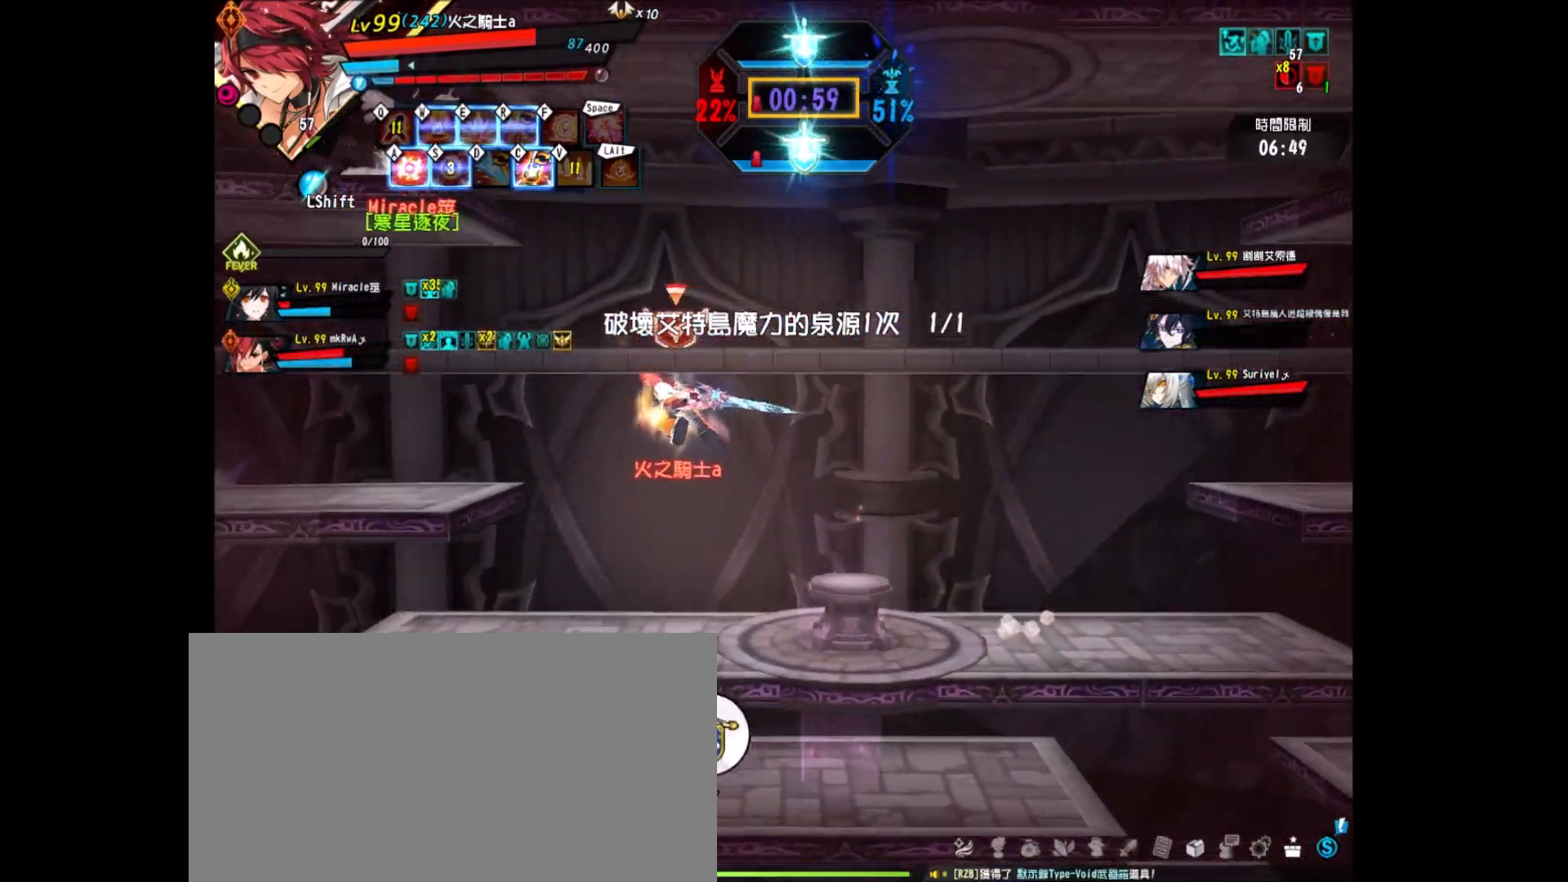
{"keys": ["left", "up"], "events": [[67, "up", "up"], [167, "up", "down"], [250, "up", "up"], [433, "up", "down"]]}
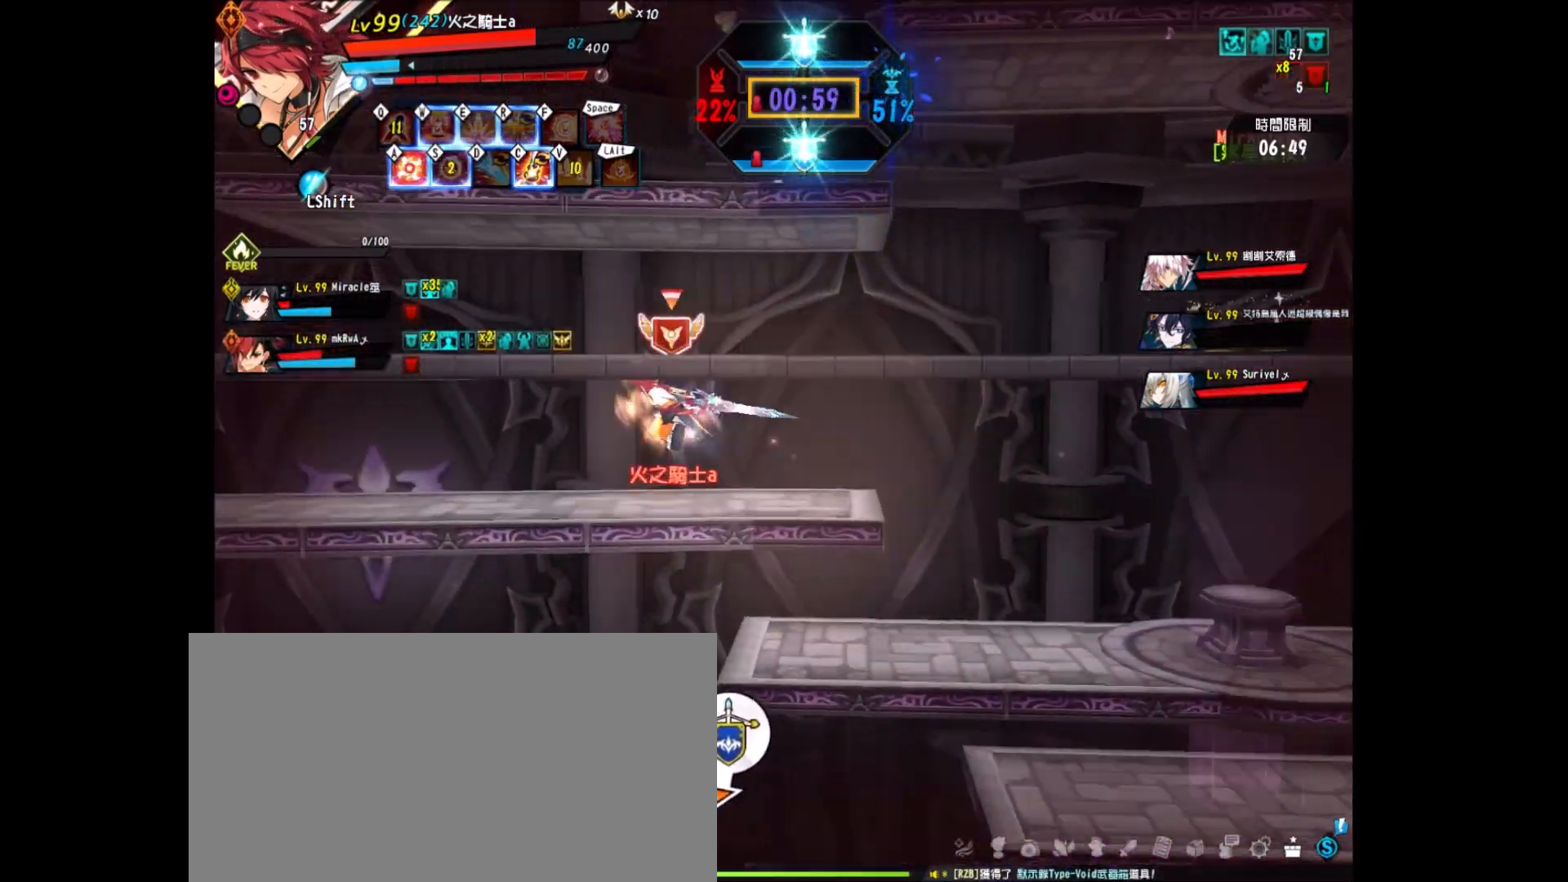
{"keys": ["left", "up"], "events": [[33, "up", "up"], [133, "up", "down"], [267, "up", "up"], [467, "up", "down"]]}
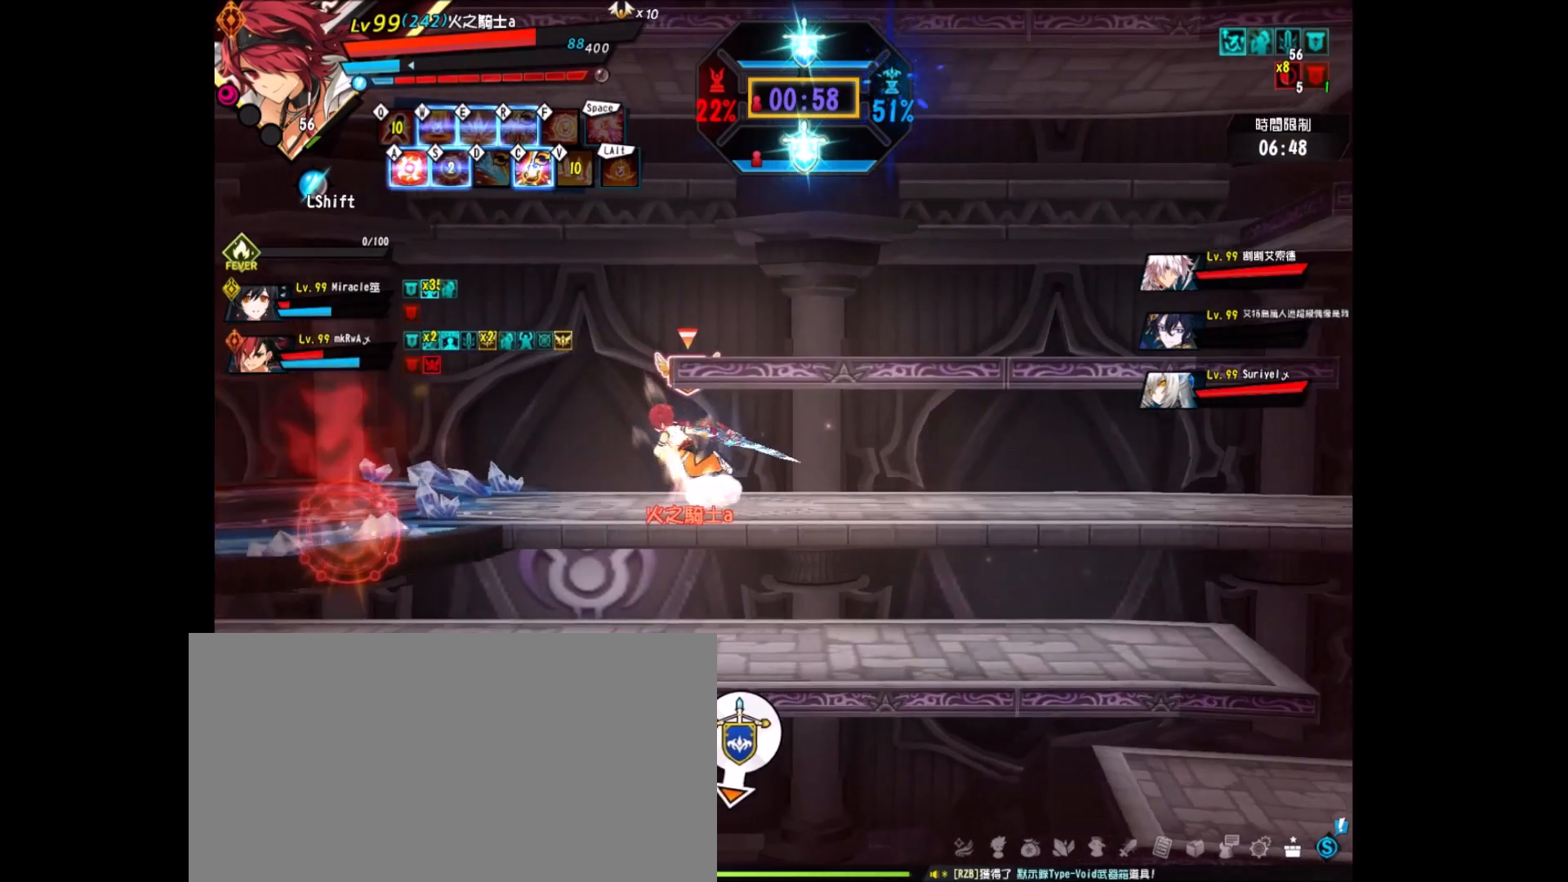
{"keys": ["left", "up"], "events": [[50, "up", "up"], [100, "up", "down"], [250, "up", "up"], [283, "up", "down"], [383, "up", "up"], [417, "up", "down"]]}
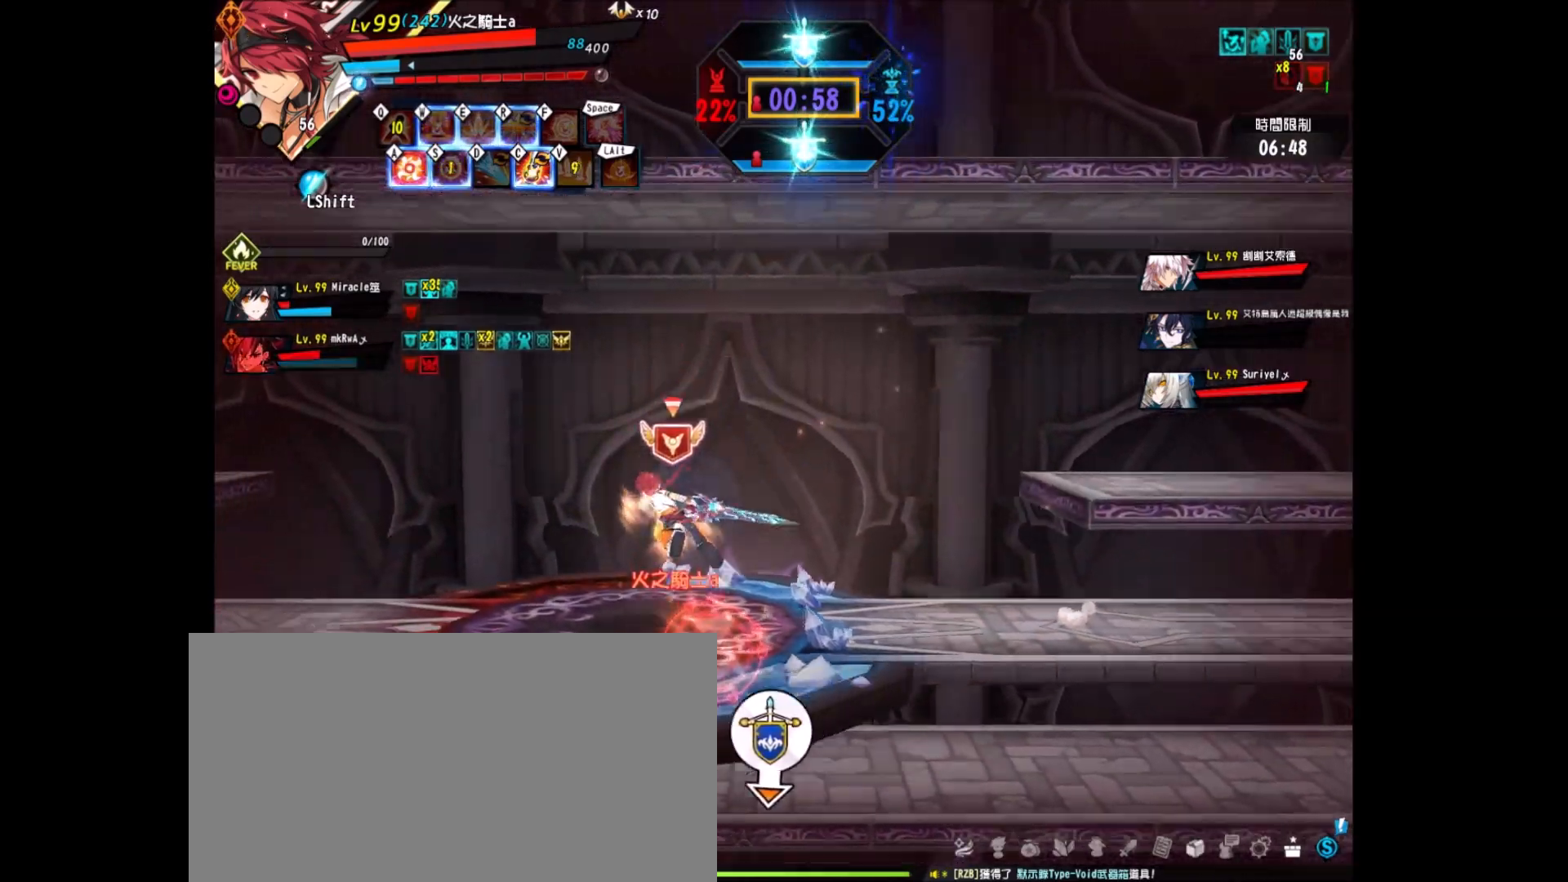
{"keys": ["left", "up"], "events": [[17, "up", "up"], [117, "up", "down"], [217, "up", "up"], [350, "up", "down"], [450, "up", "up"], [500, "up", "down"]]}
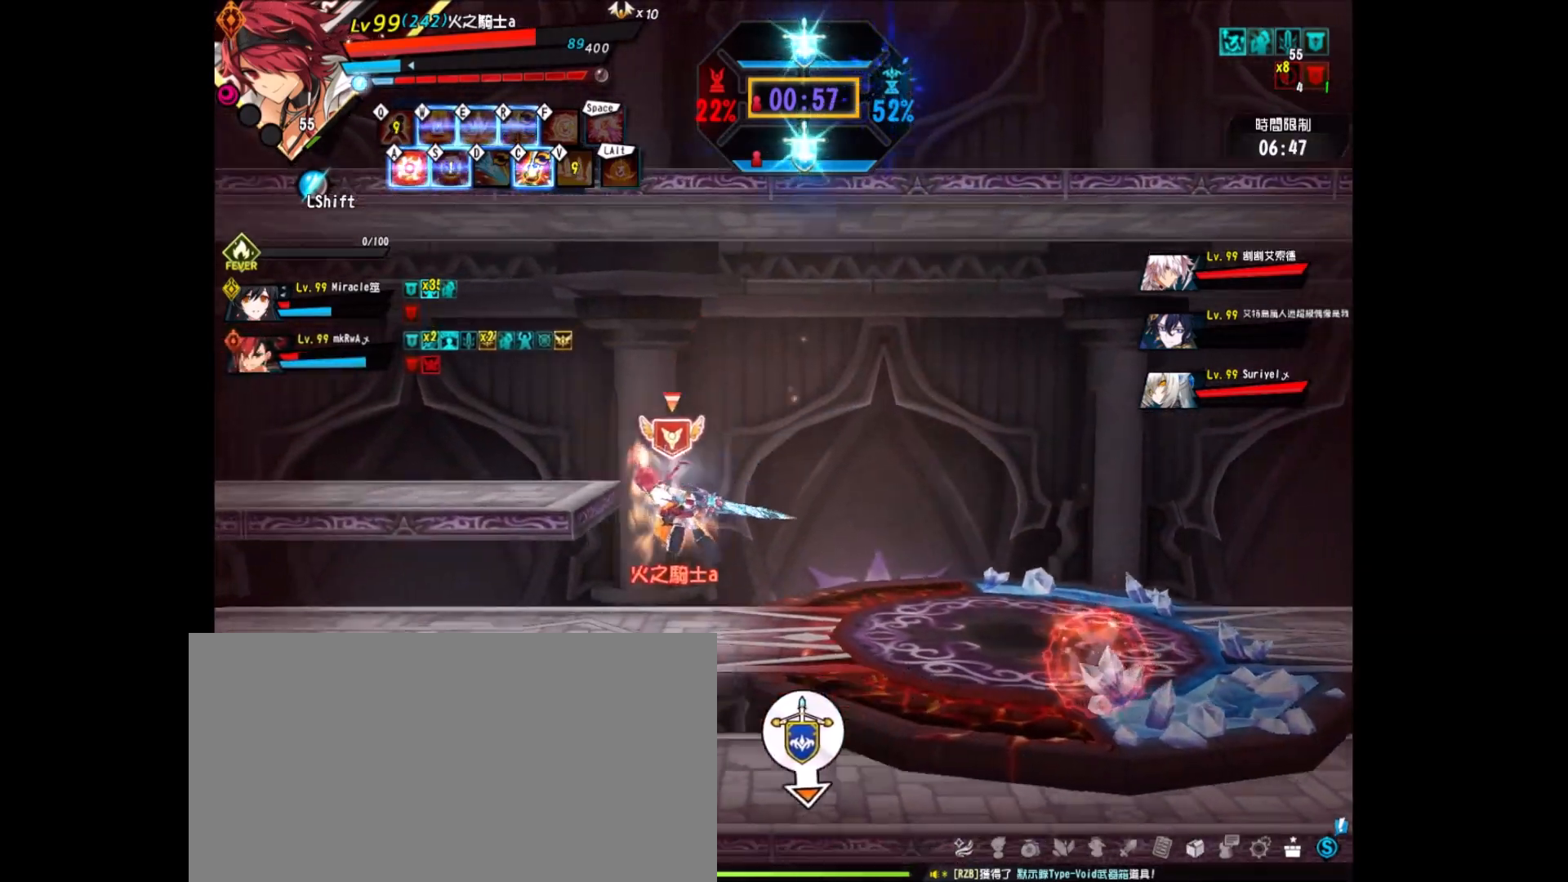
{"keys": ["left", "up"], "events": [[183, "up", "up"], [367, "up", "down"], [467, "up", "up"], [500, "up", "down"]]}
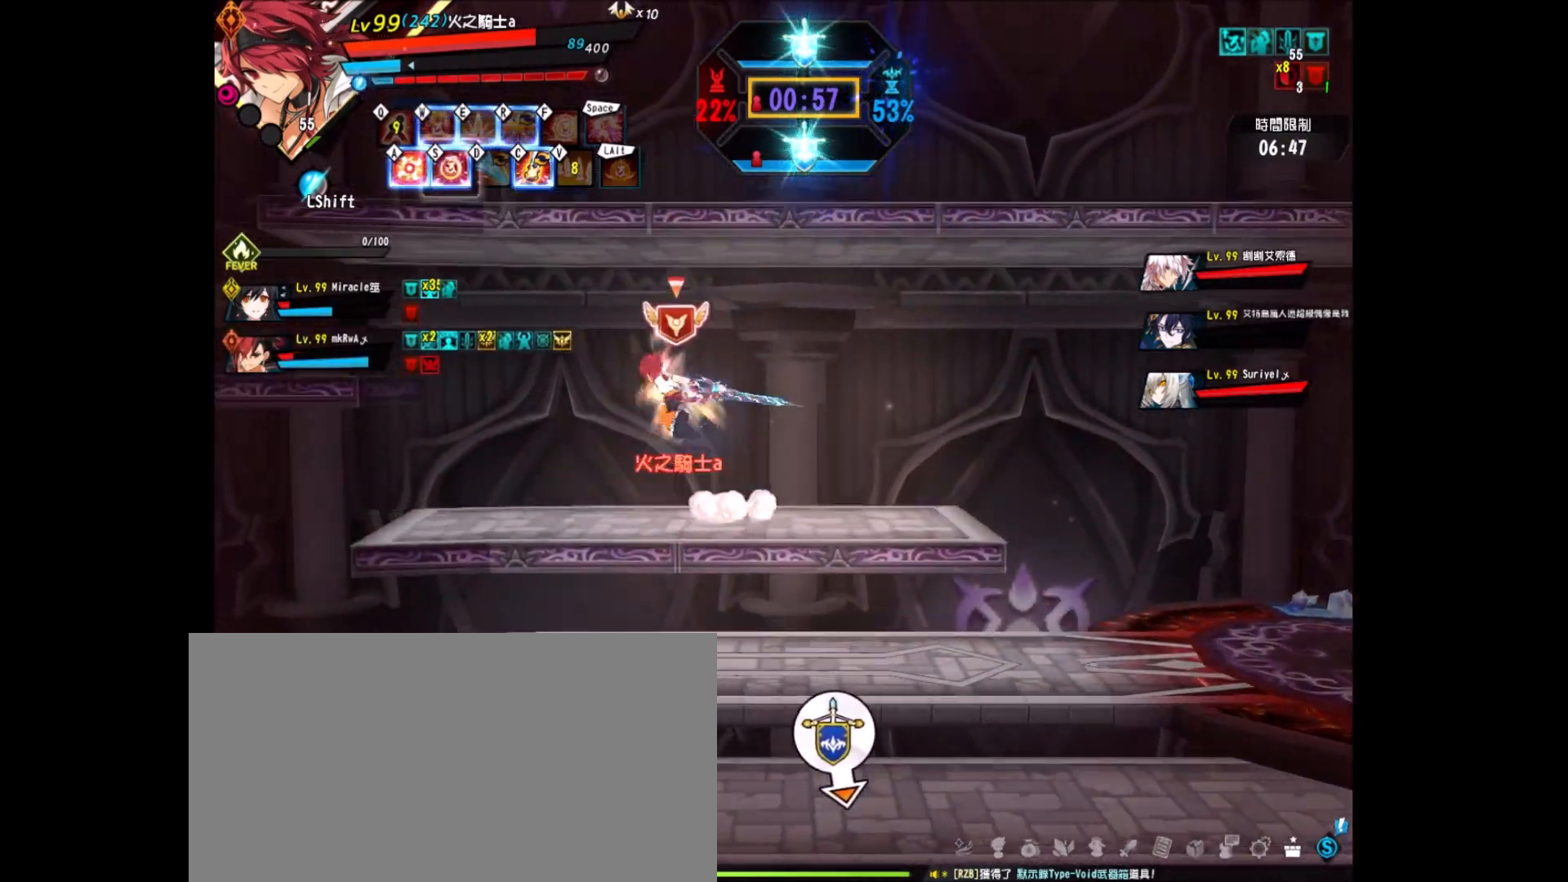
{"keys": ["x"], "events": [[133, "up", "up"], [383, "down", "down"], [433, "x", "down"], [467, "down", "up"], [467, "left", "up"]]}
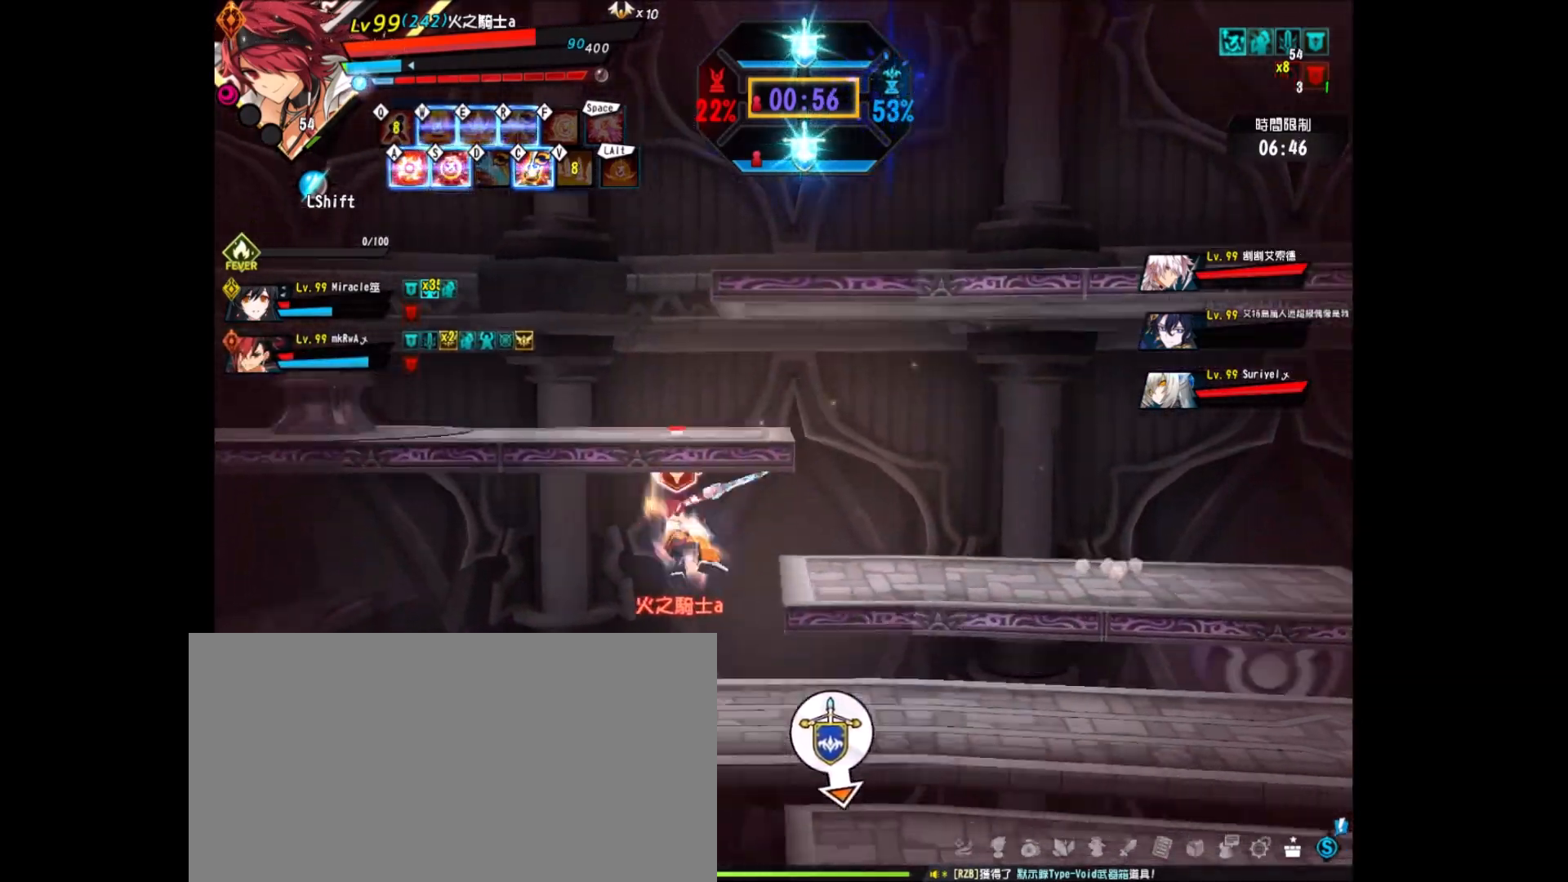
{"keys": [], "events": [[17, "x", "up"], [200, "z", "down"], [300, "z", "up"]]}
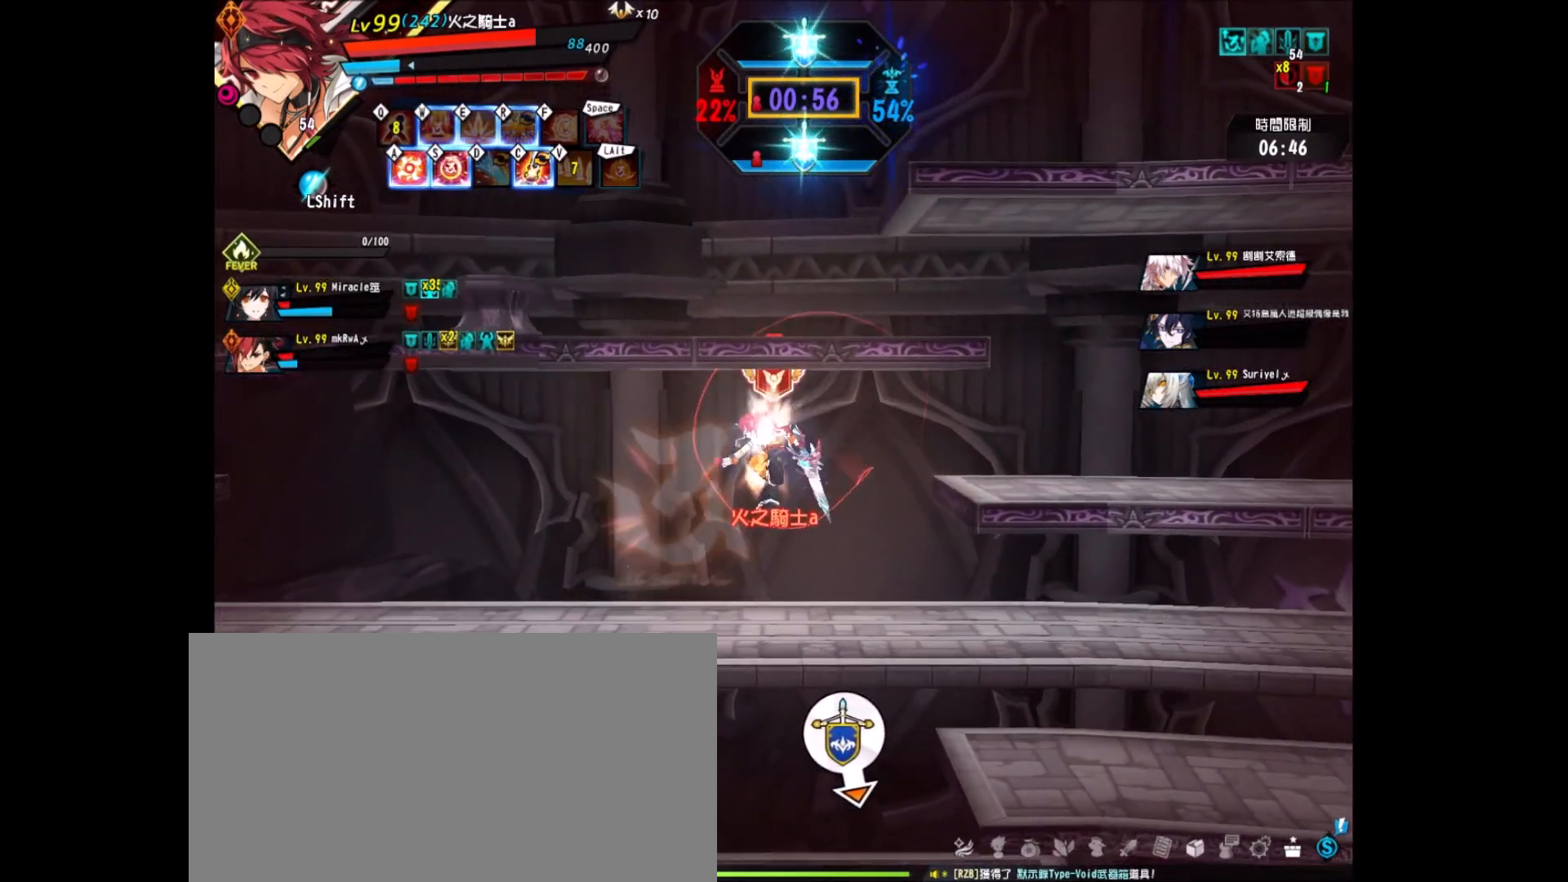
{"keys": ["left"], "events": [[33, "left", "down"], [133, "left", "up"], [167, "left", "down"], [167, "up", "down"], [317, "up", "up"], [367, "up", "down"], [500, "up", "up"]]}
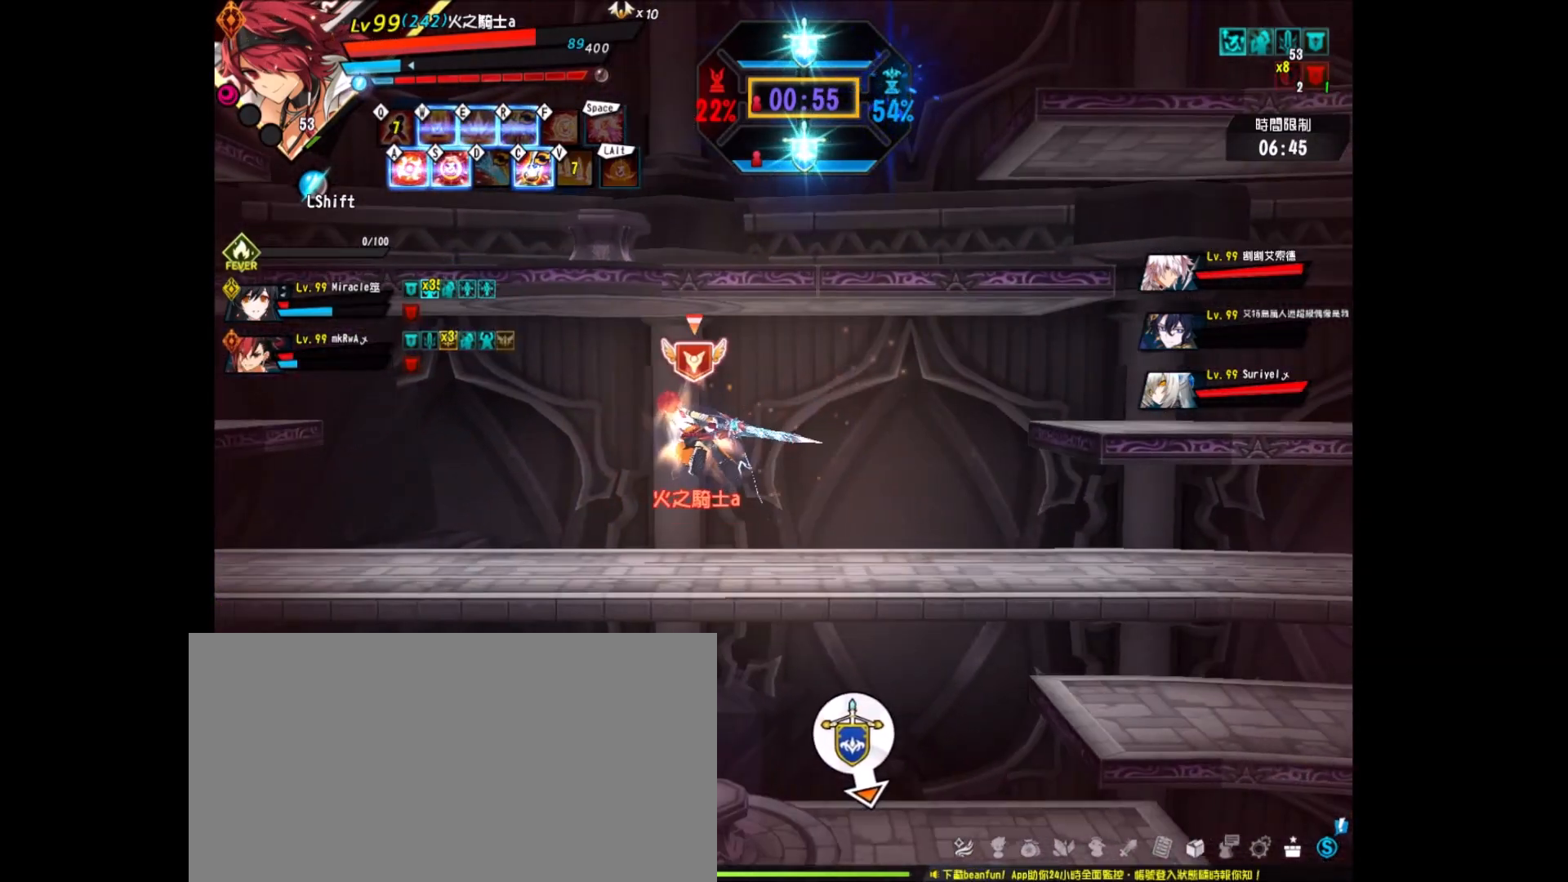
{"keys": ["left"], "events": [[150, "up", "down"], [283, "up", "up"], [333, "up", "down"], [467, "up", "up"]]}
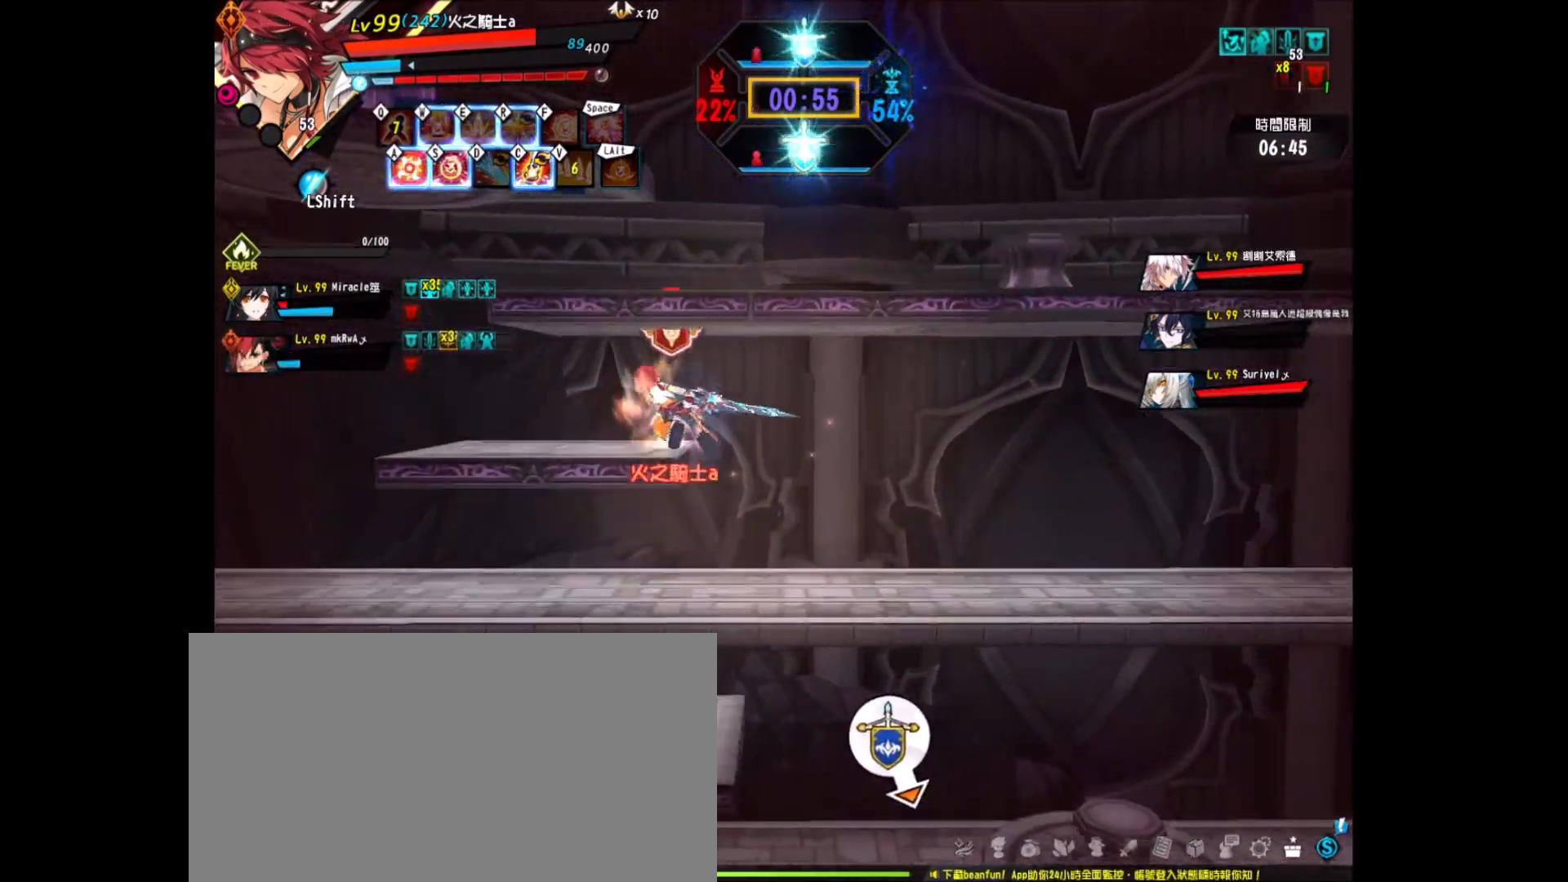
{"keys": ["down"], "events": [[117, "right", "down"], [167, "left", "up"], [217, "up", "down"], [350, "down", "down"], [400, "up", "up"], [450, "right", "up"]]}
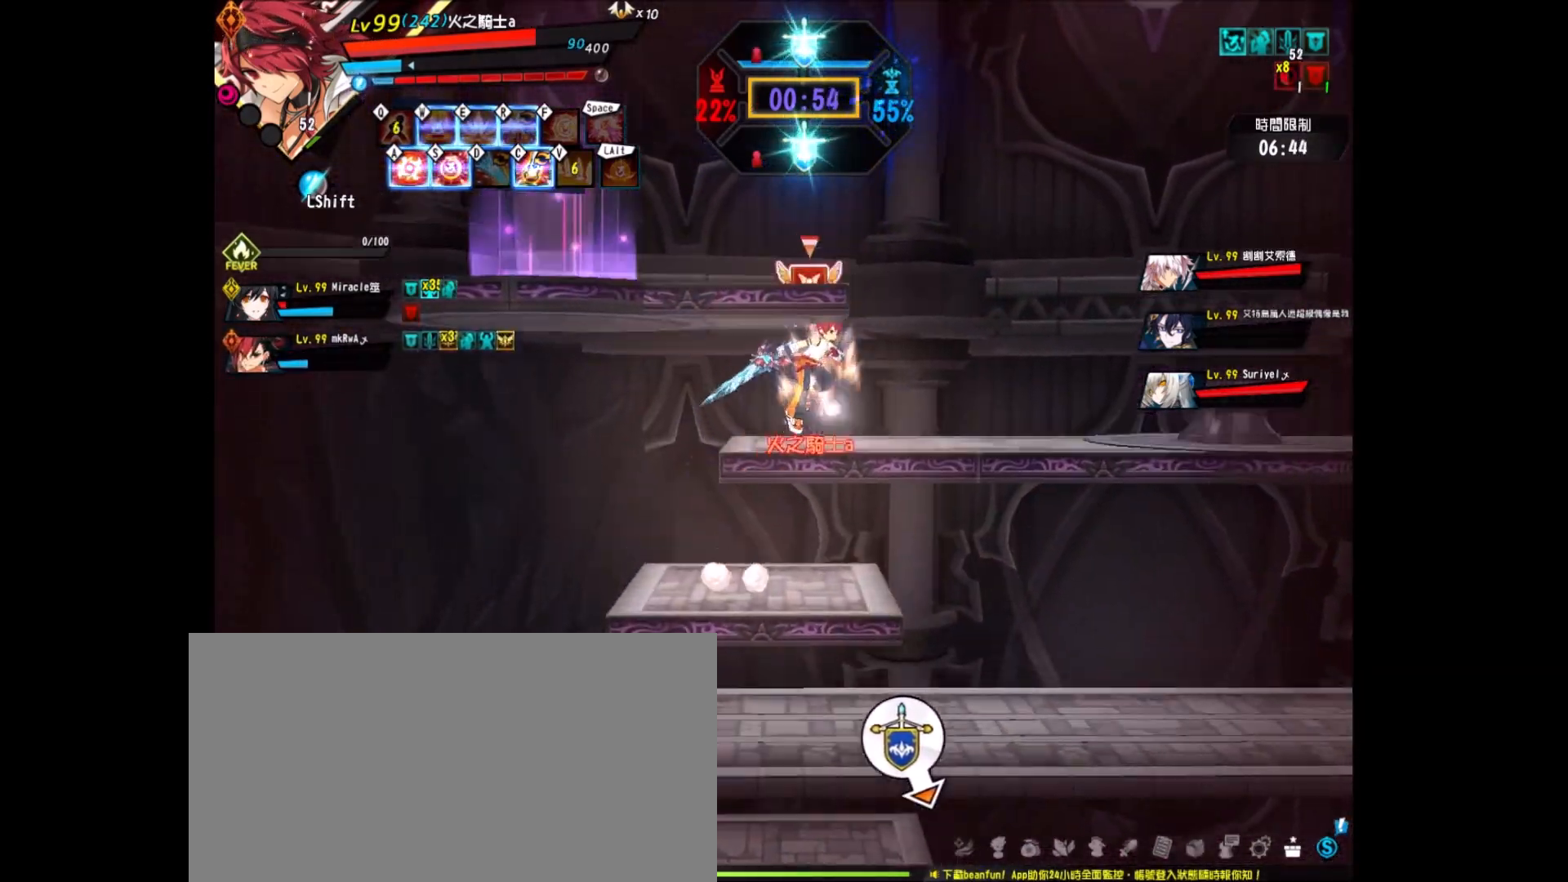
{"keys": ["left"], "events": [[33, "up", "down"], [83, "down", "up"], [183, "left", "down"], [183, "up", "up"], [217, "left", "up"], [317, "left", "down"]]}
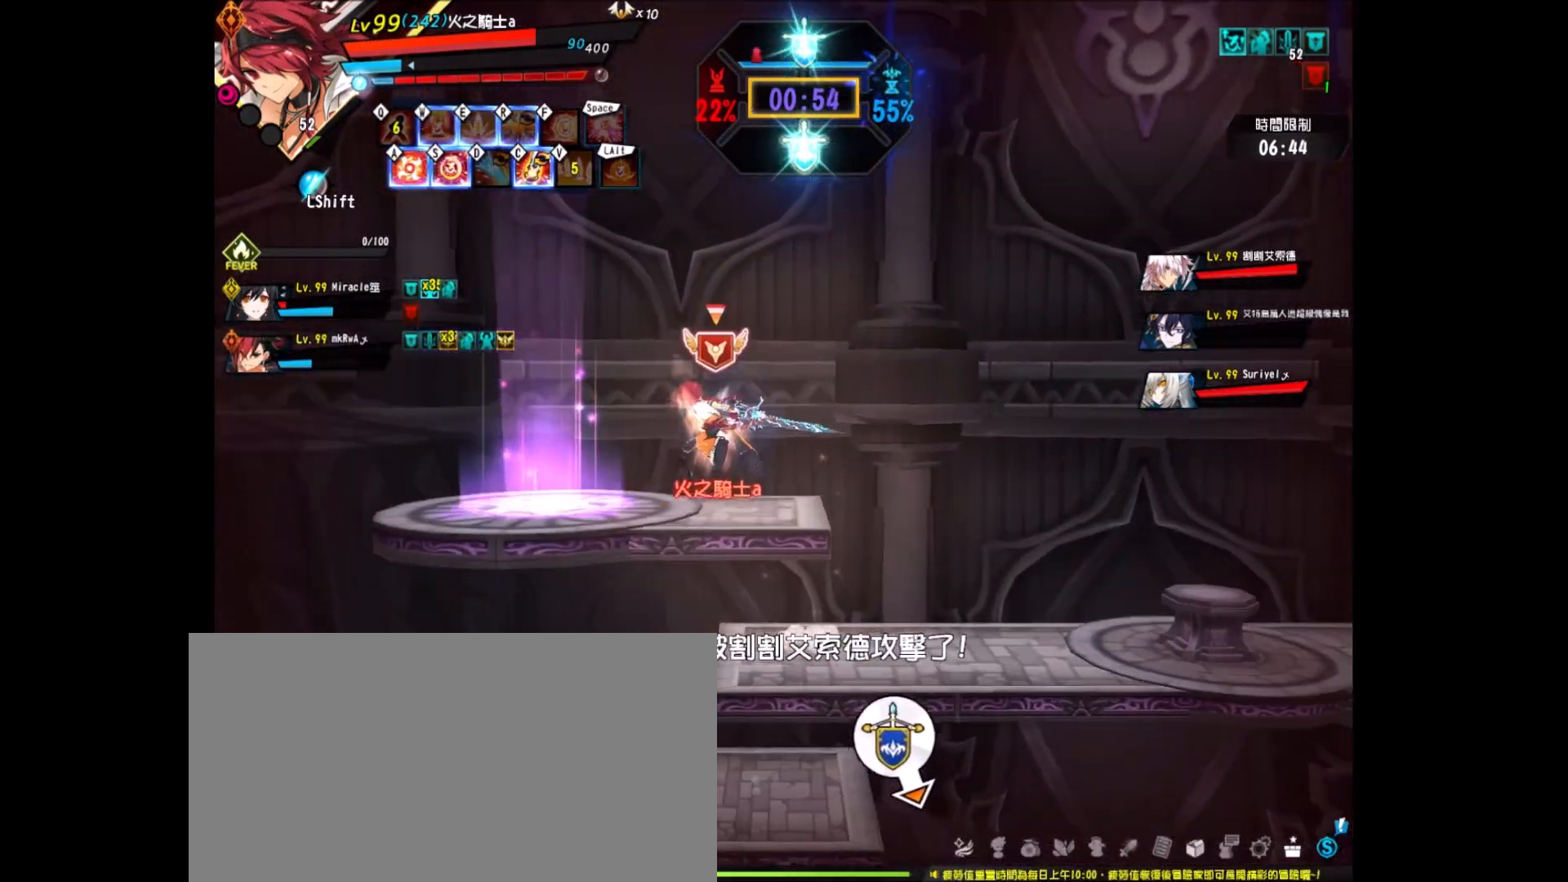
{"keys": ["ctrl_r"], "events": [[133, "left", "up"], [133, "right", "down"], [183, "left", "down"], [233, "right", "up"], [283, "left", "up"], [383, "ctrl_r", "down"]]}
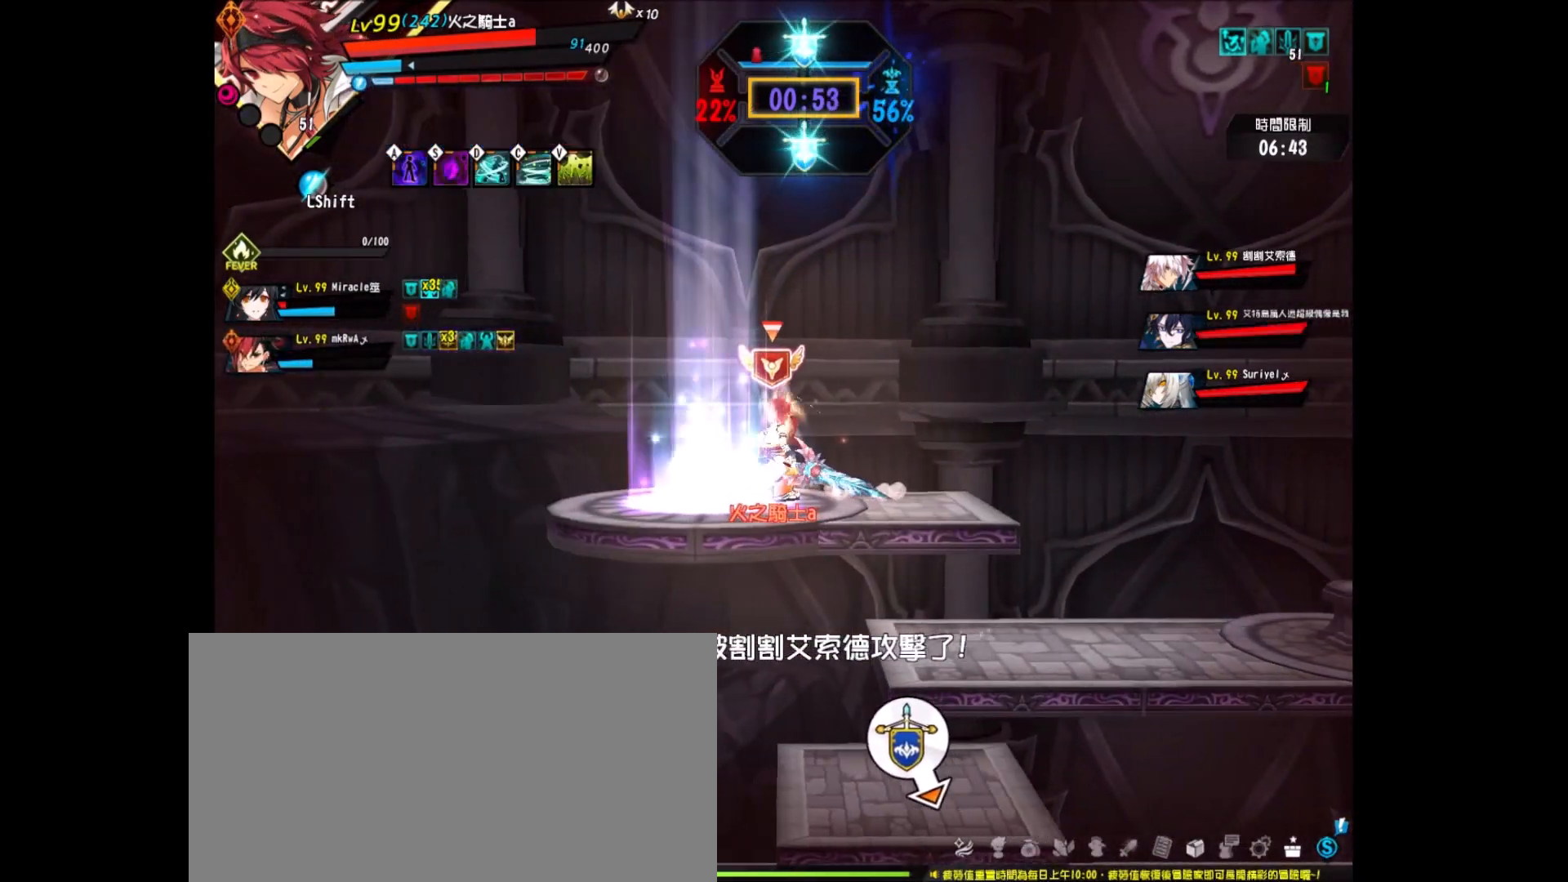
{"keys": ["up"], "events": [[17, "ctrl_r", "up"], [67, "ctrl_r", "down"], [167, "ctrl_r", "up"], [483, "up", "down"]]}
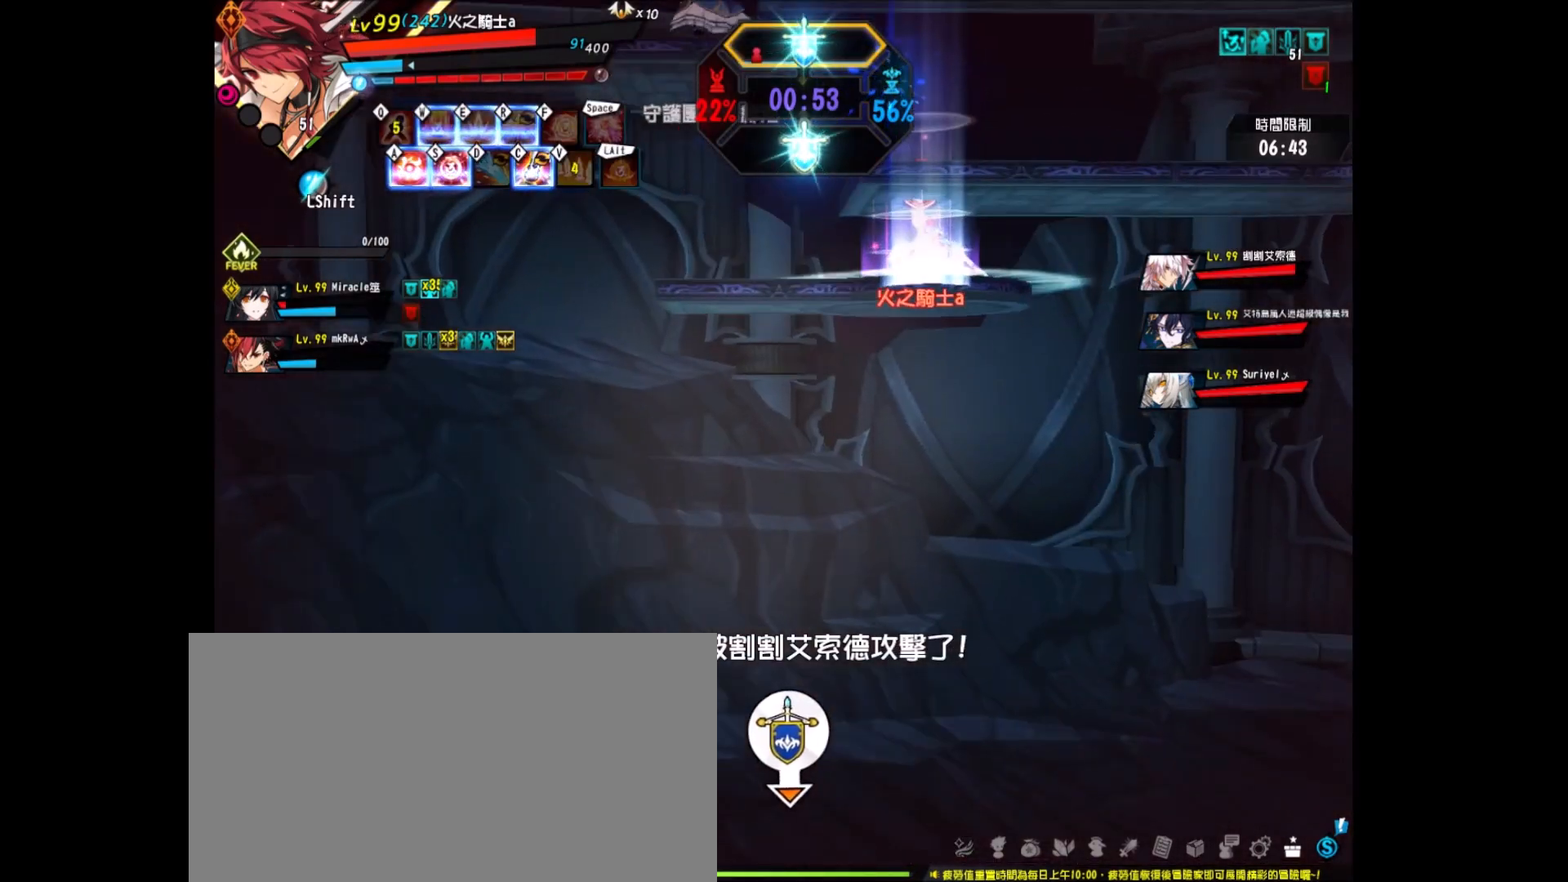
{"keys": [], "events": [[33, "right", "down"], [133, "right", "up"], [133, "up", "up"], [217, "right", "down"], [417, "left", "down"], [467, "right", "up"], [500, "left", "up"]]}
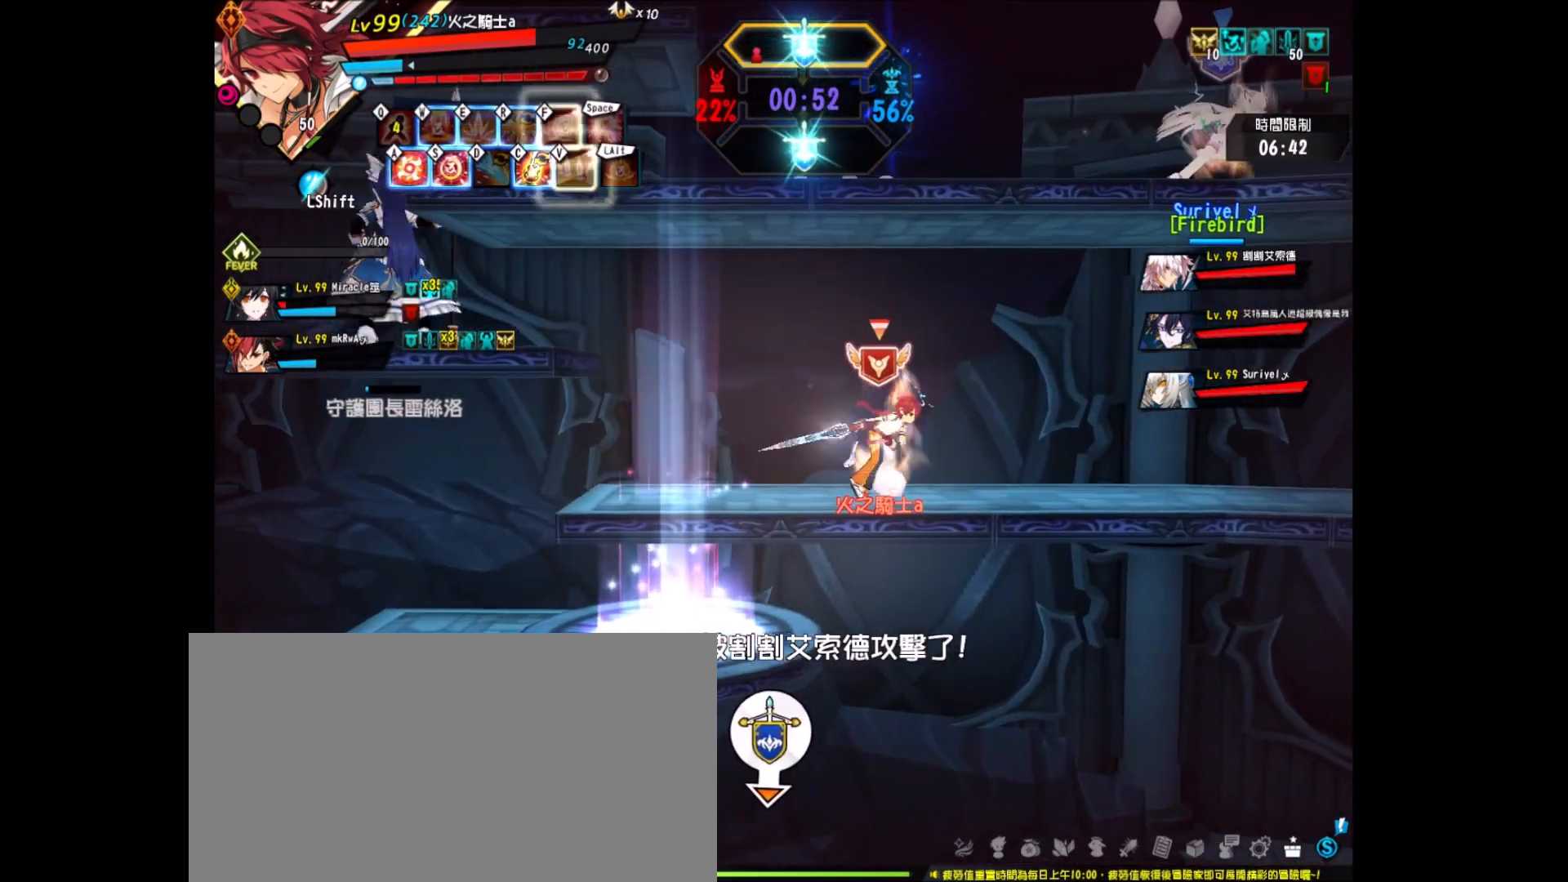
{"keys": ["left"], "events": [[50, "left", "down"], [100, "up", "down"], [283, "up", "up"], [283, "x", "down"], [383, "z", "down"], [417, "x", "up"], [483, "z", "up"]]}
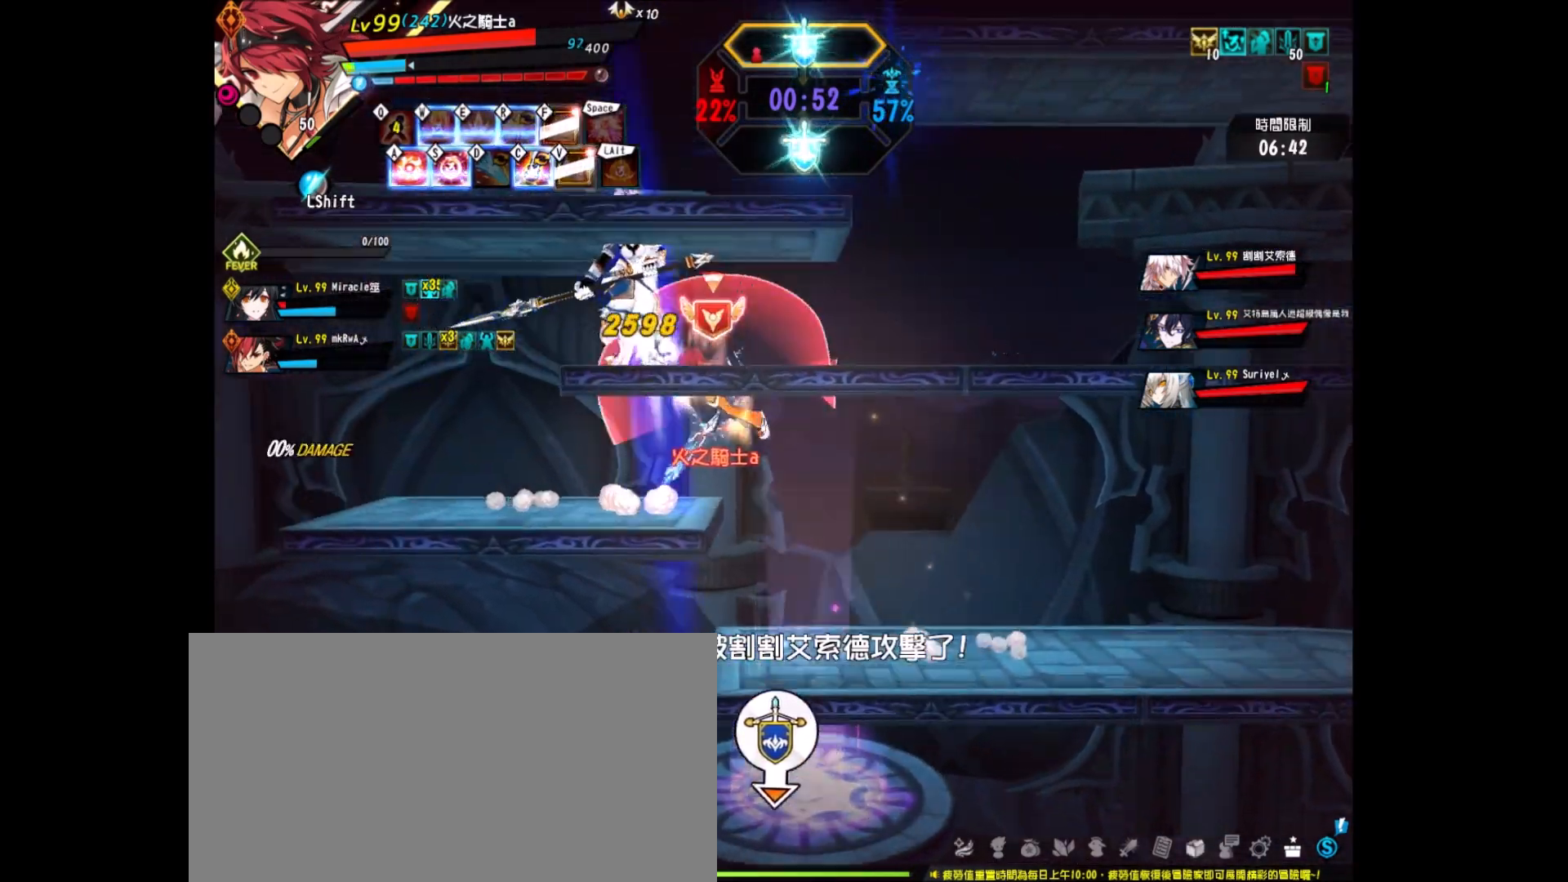
{"keys": ["left"], "events": [[67, "z", "down"], [150, "z", "up"], [200, "z", "down"], [350, "z", "up"], [400, "z", "down"], [483, "z", "up"]]}
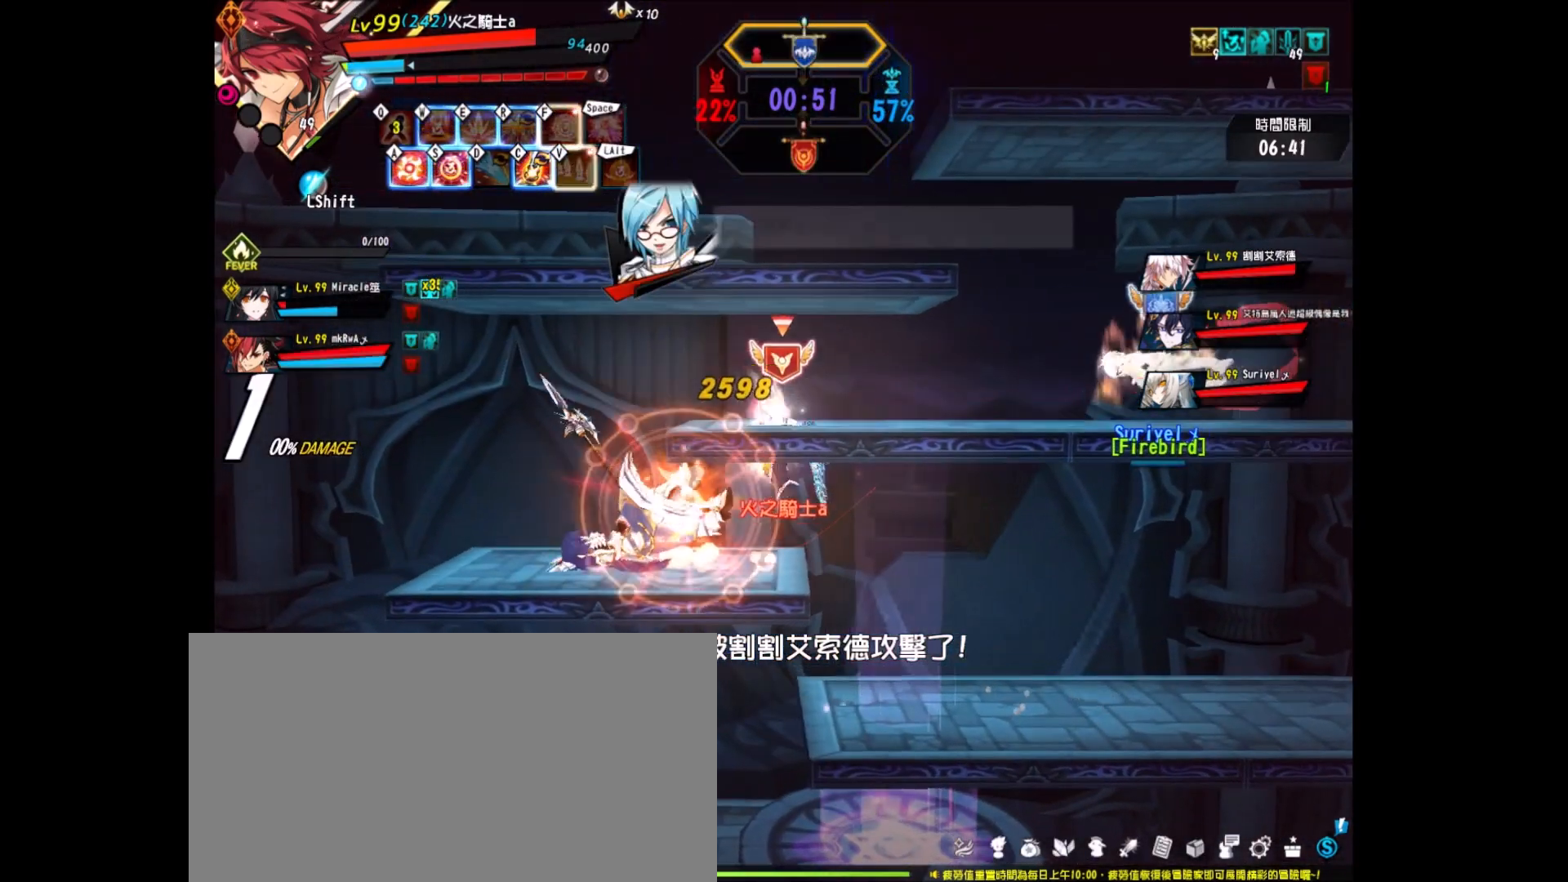
{"keys": ["down", "left"], "events": [[83, "z", "down"], [183, "z", "up"], [417, "down", "down"]]}
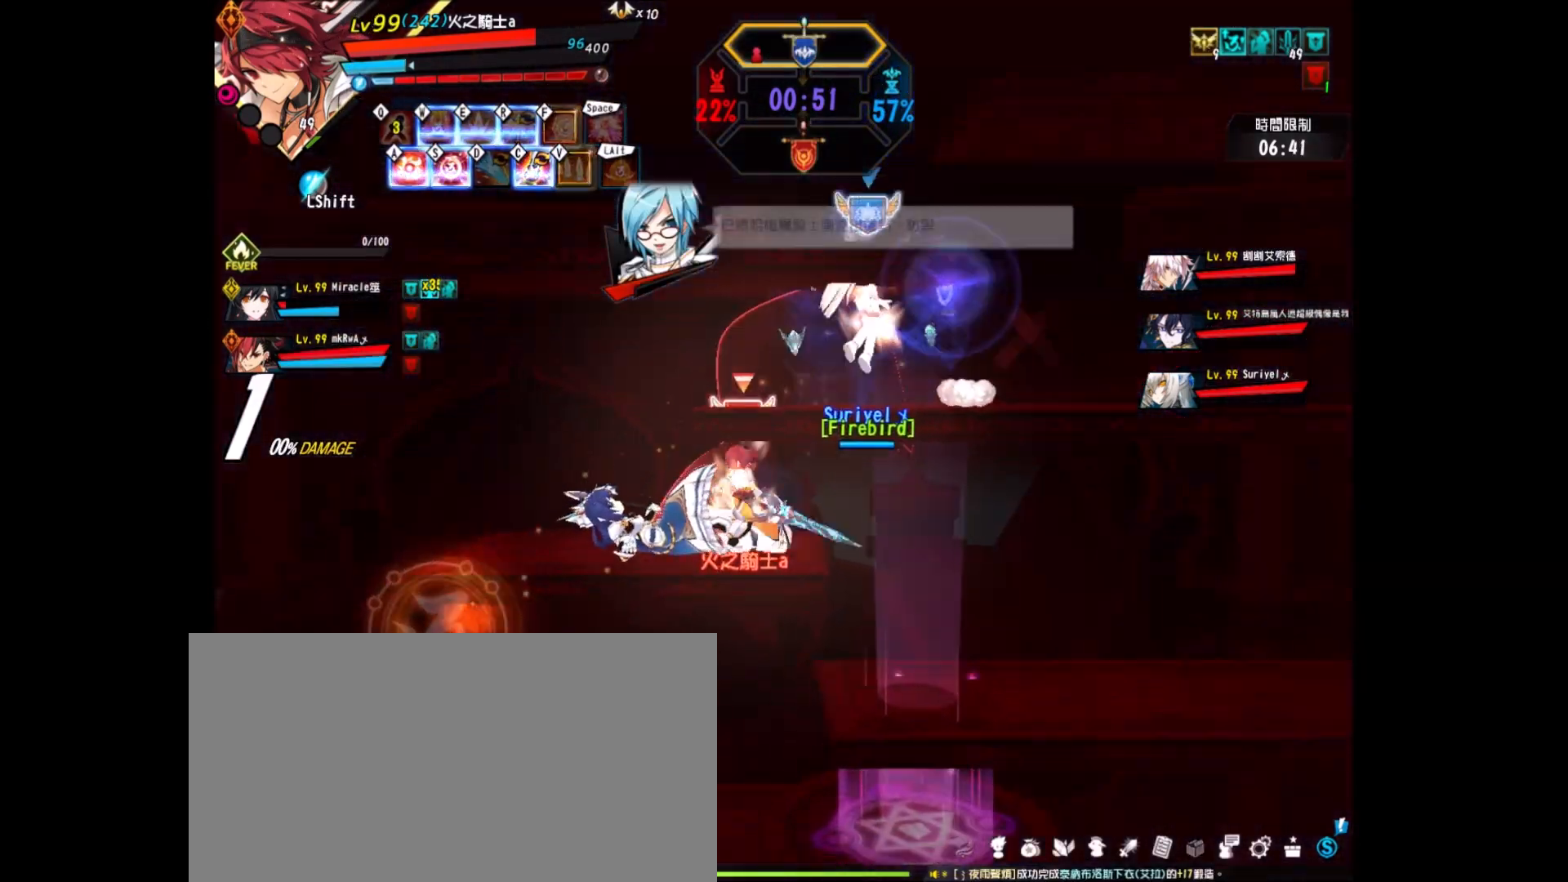
{"keys": ["right"], "events": [[17, "right", "down"], [50, "down", "up"], [50, "left", "up"], [100, "right", "up"], [150, "right", "down"], [183, "down", "down"], [383, "down", "up"]]}
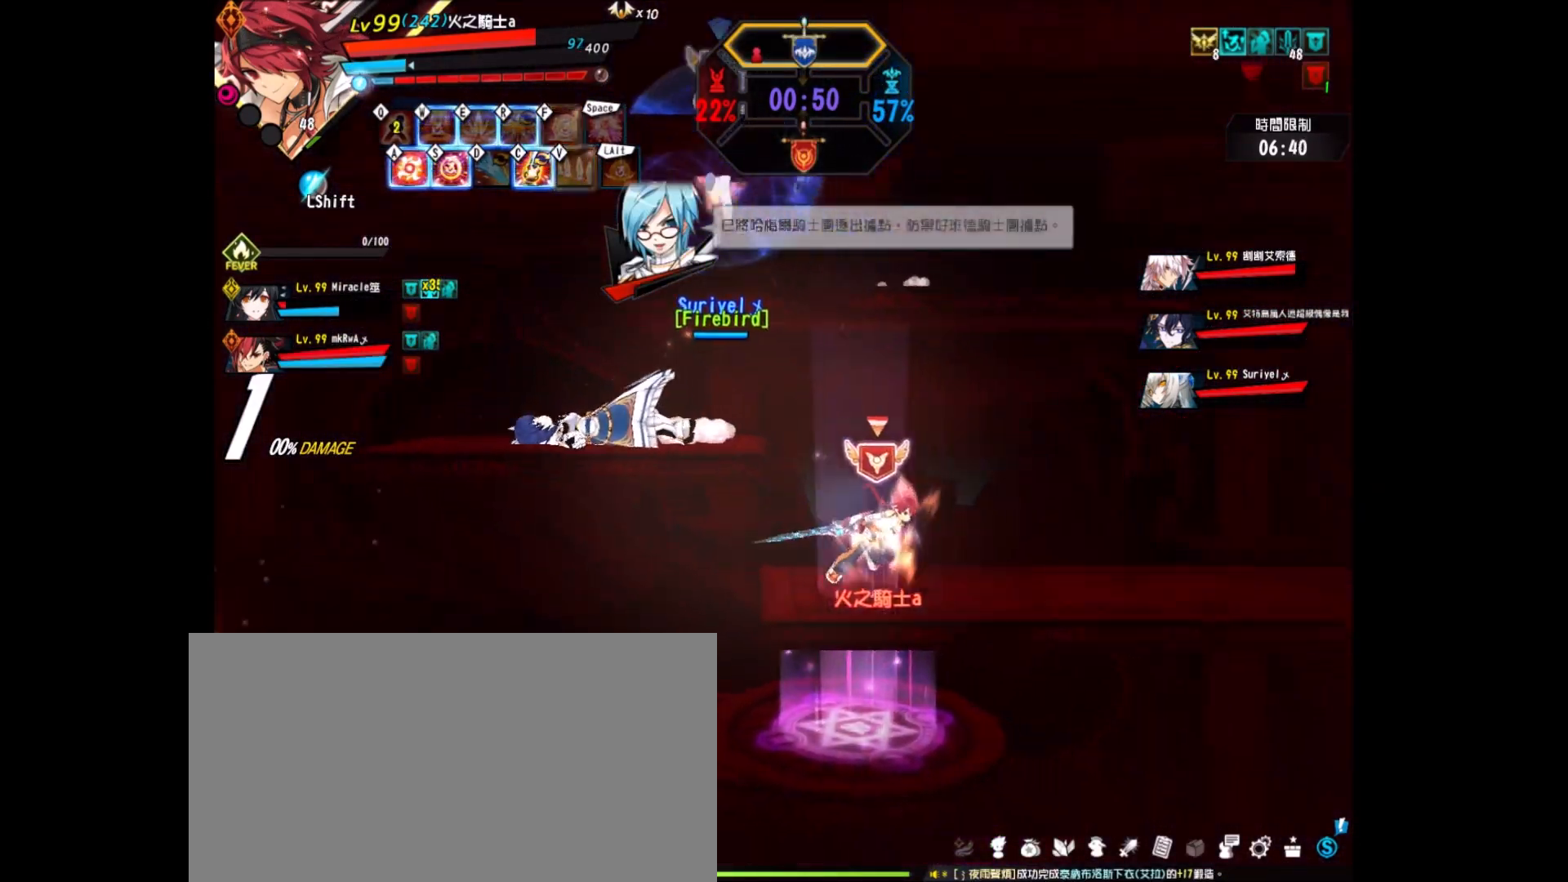
{"keys": ["right", "up"], "events": [[117, "down", "down"], [250, "down", "up"], [400, "up", "down"]]}
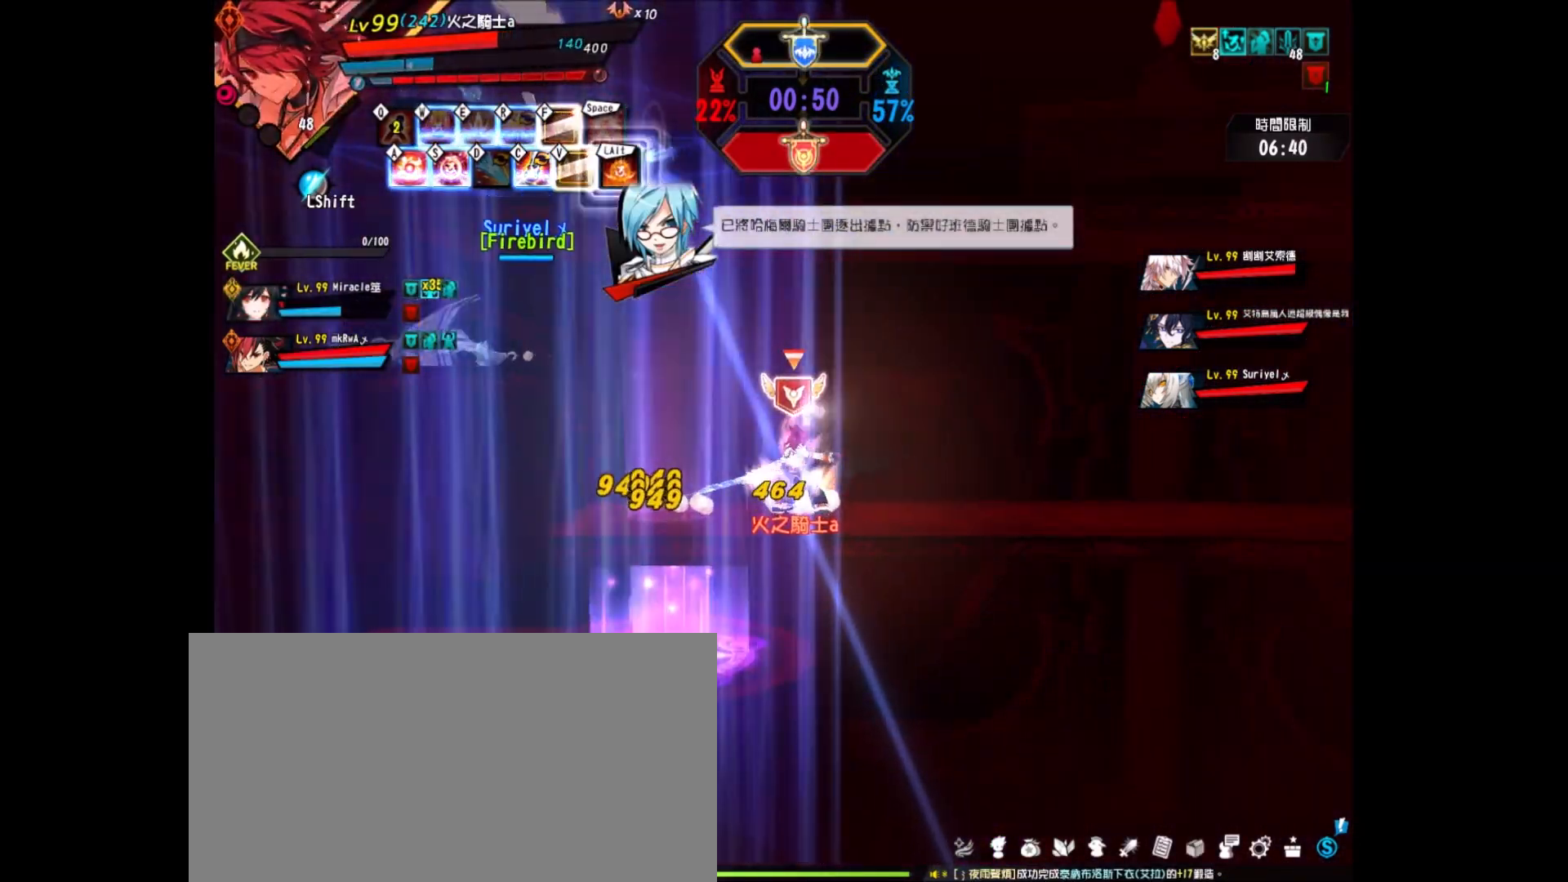
{"keys": ["right", "up"]}
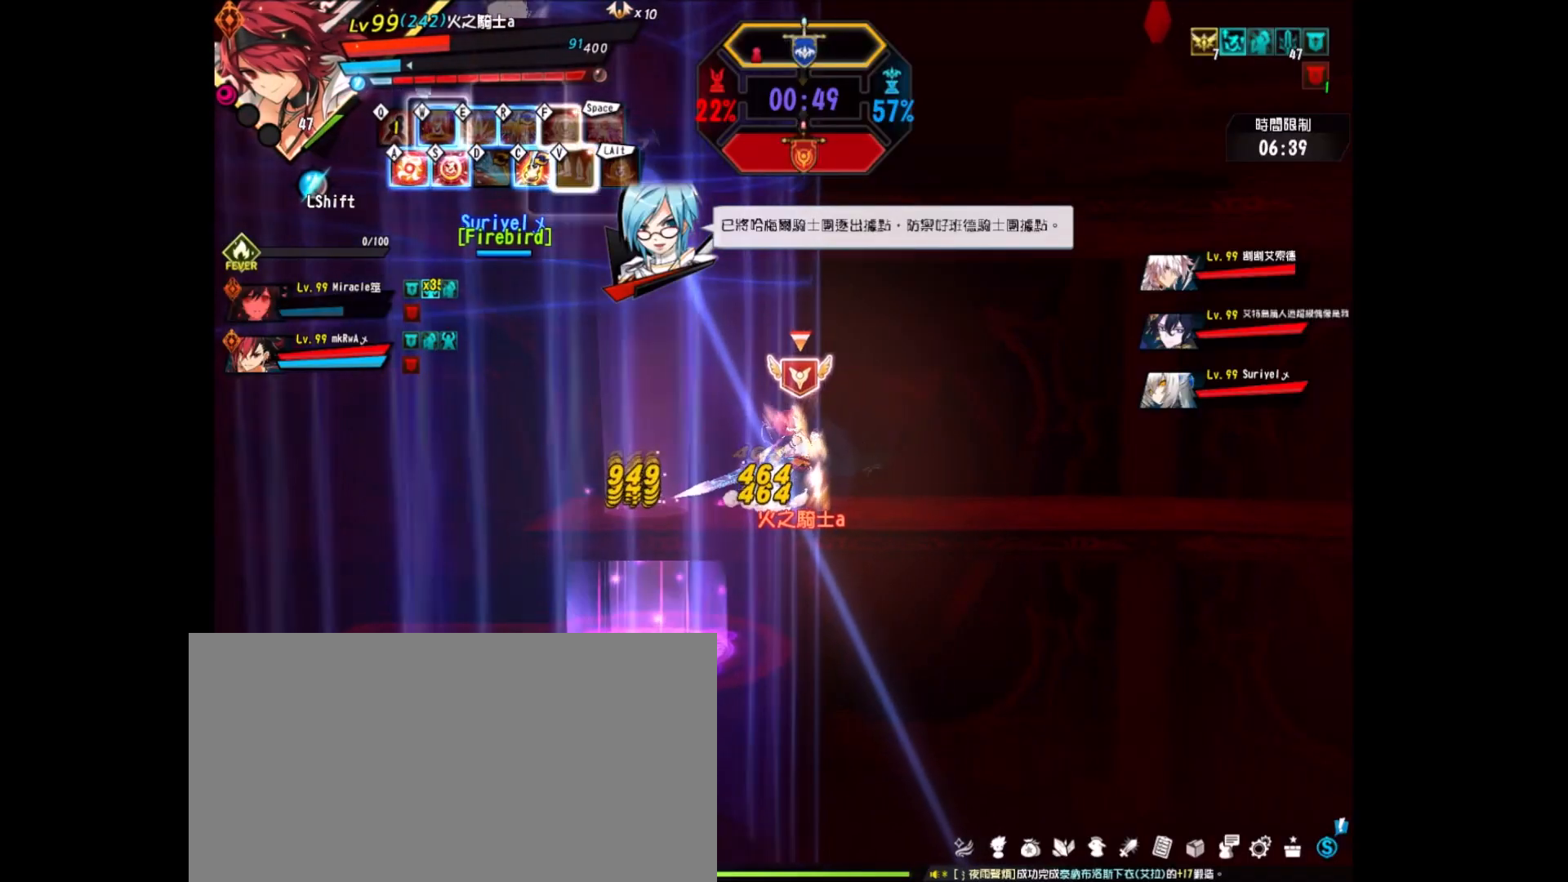
{"keys": ["right"], "events": [[467, "up", "up"]]}